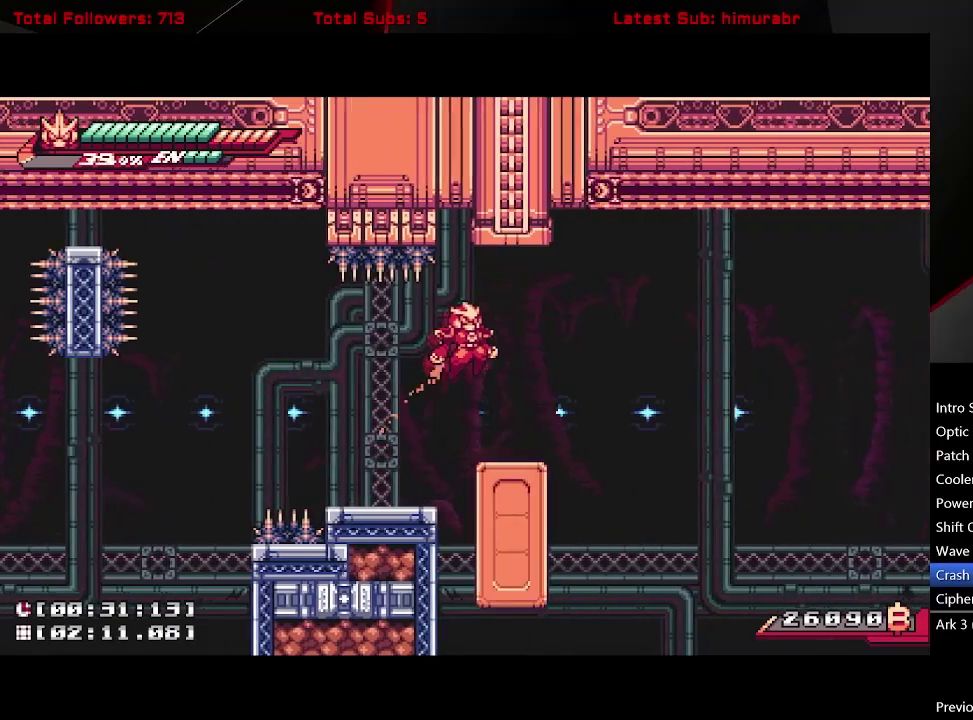
Gameplay with a controller (Xbox layout); each line is a JSON object with the inputs held at the frame after it. "events" lists button and stick changes between this image and that frame as [ms after this image, input, new state], when the widget could be followed in between. Not read: L3 R3 left_stick.
{"buttons": ["A", "L1", "R1", "DPAD_UP", "DPAD_RIGHT"], "right_stick": "center", "events": [[17, "DPAD_RIGHT", "down"], [167, "A", "up"], [350, "A", "down"], [367, "DPAD_UP", "down"], [433, "R1", "down"]]}
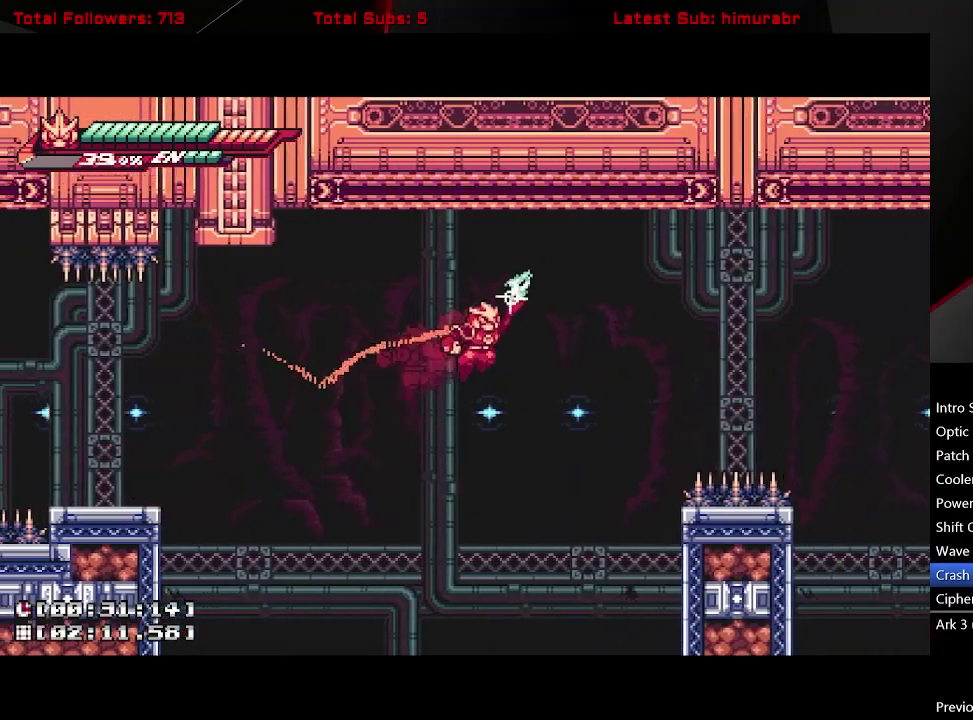
{"buttons": ["L1", "DPAD_RIGHT"], "right_stick": "center", "events": [[283, "DPAD_UP", "up"], [333, "R1", "up"], [450, "A", "up"]]}
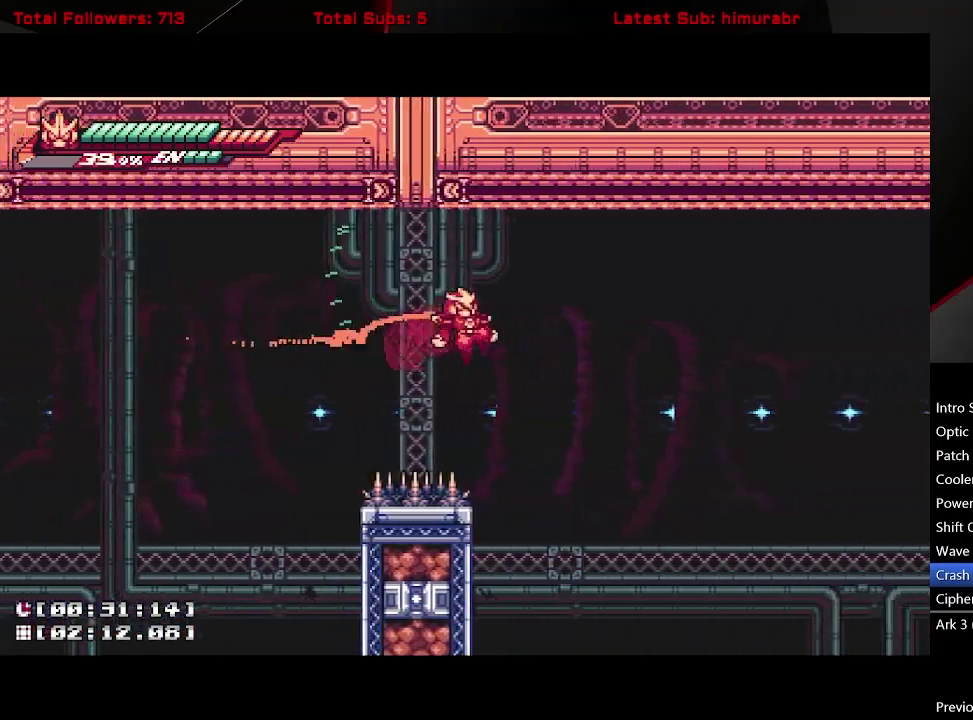
{"buttons": ["A", "L1", "R1", "DPAD_UP", "DPAD_RIGHT"], "right_stick": "center", "events": [[383, "A", "down"], [417, "DPAD_UP", "down"], [500, "R1", "down"]]}
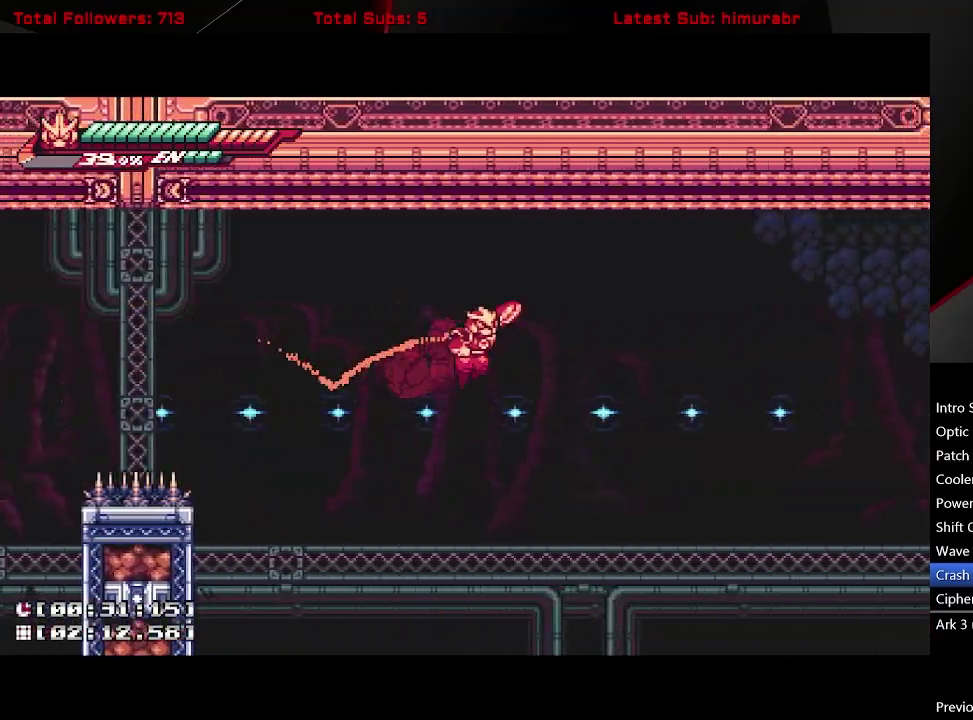
{"buttons": ["L1", "DPAD_RIGHT"], "right_stick": "center", "events": [[317, "R1", "up"], [333, "DPAD_UP", "up"], [350, "A", "up"]]}
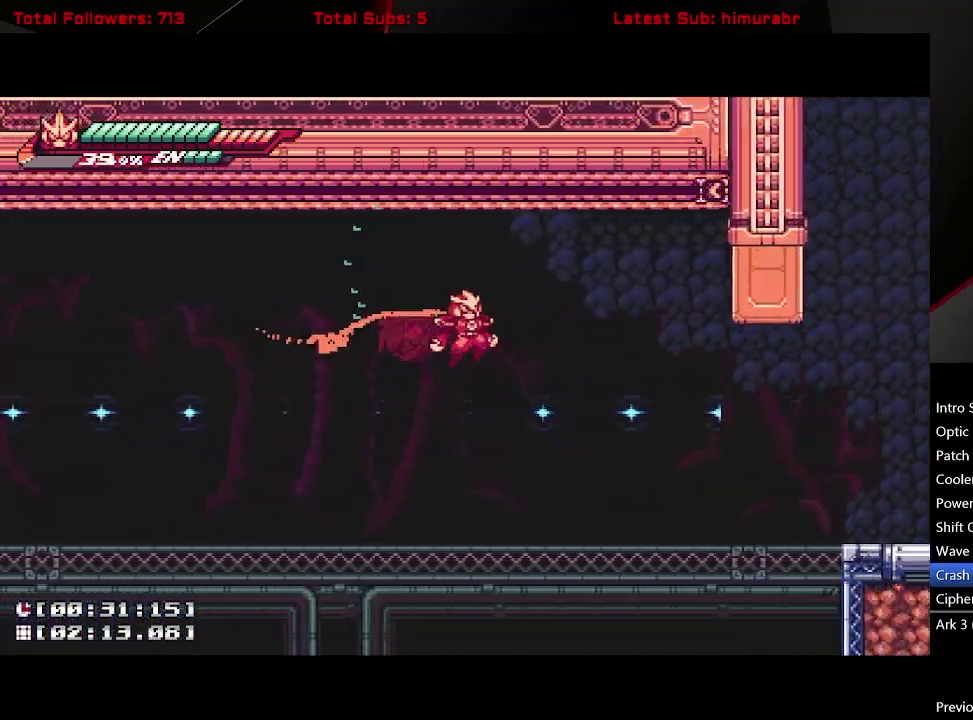
{"buttons": ["L1", "DPAD_RIGHT"], "right_stick": "center", "events": [[317, "A", "down"], [467, "A", "up"]]}
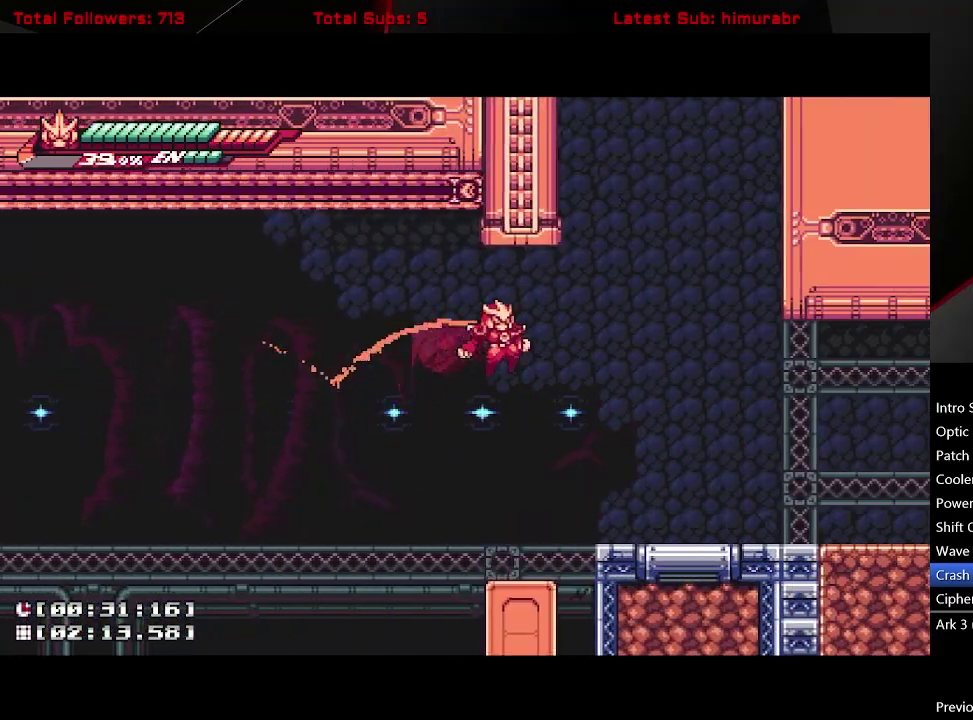
{"buttons": ["A", "L1"], "right_stick": "center", "events": [[433, "A", "down"], [433, "DPAD_RIGHT", "up"]]}
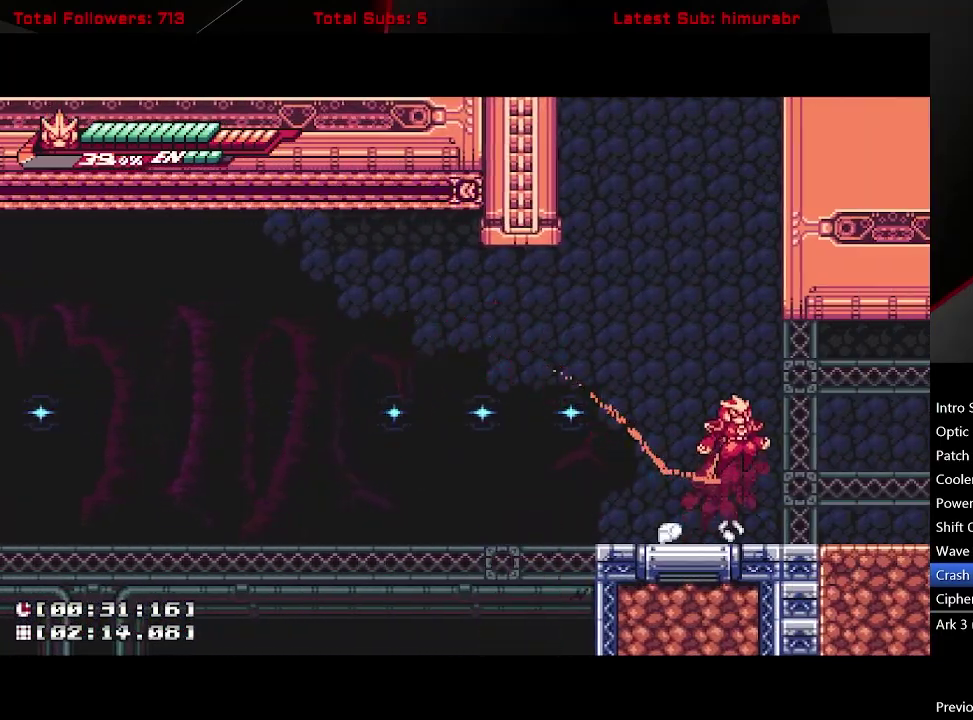
{"buttons": ["A", "L1"], "right_stick": "center", "events": [[133, "A", "up"], [200, "A", "down"], [267, "DPAD_RIGHT", "down"], [417, "A", "up"], [467, "A", "down"], [467, "DPAD_RIGHT", "up"]]}
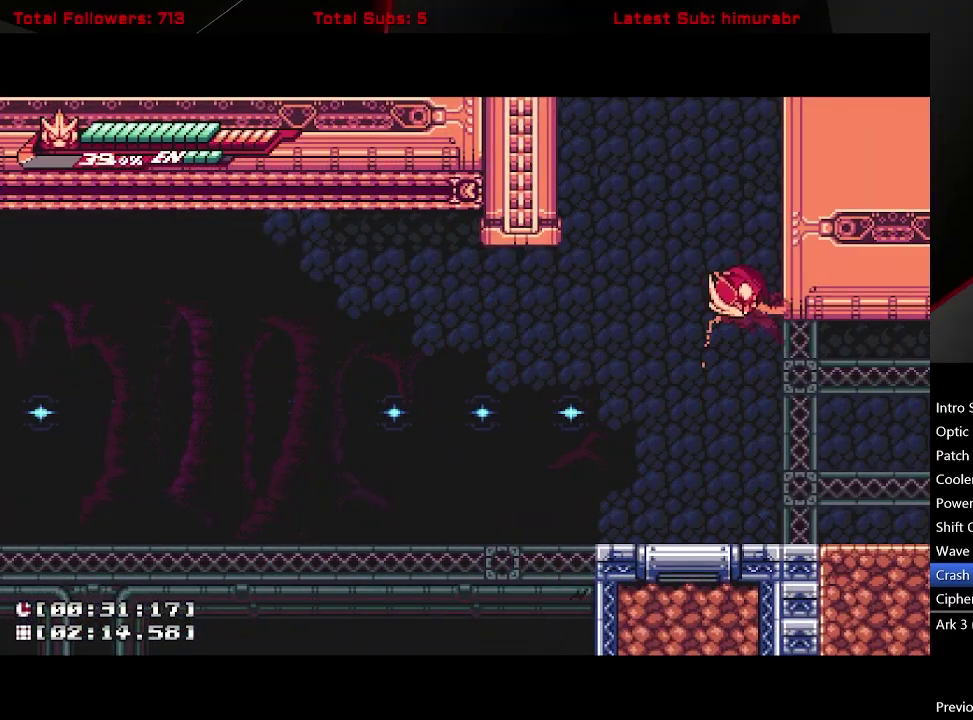
{"buttons": ["A", "L1", "DPAD_LEFT"], "right_stick": "center", "events": [[17, "DPAD_LEFT", "down"], [183, "A", "up"], [233, "A", "down"], [417, "A", "up"], [467, "A", "down"]]}
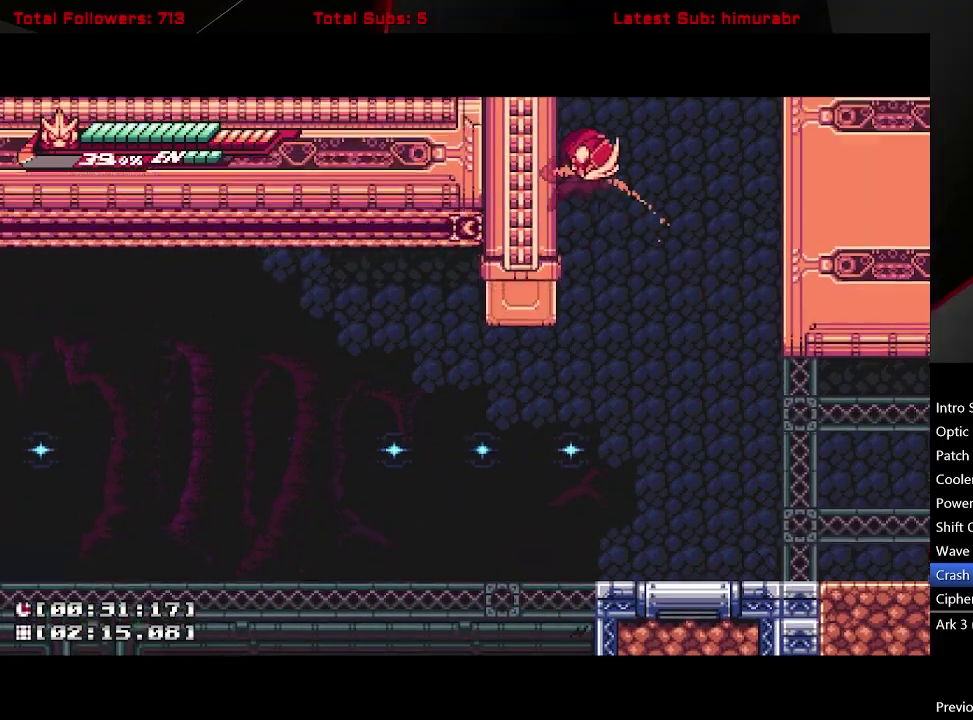
{"buttons": ["A", "L1", "DPAD_LEFT"], "right_stick": "center", "events": [[283, "A", "up"], [333, "A", "down"]]}
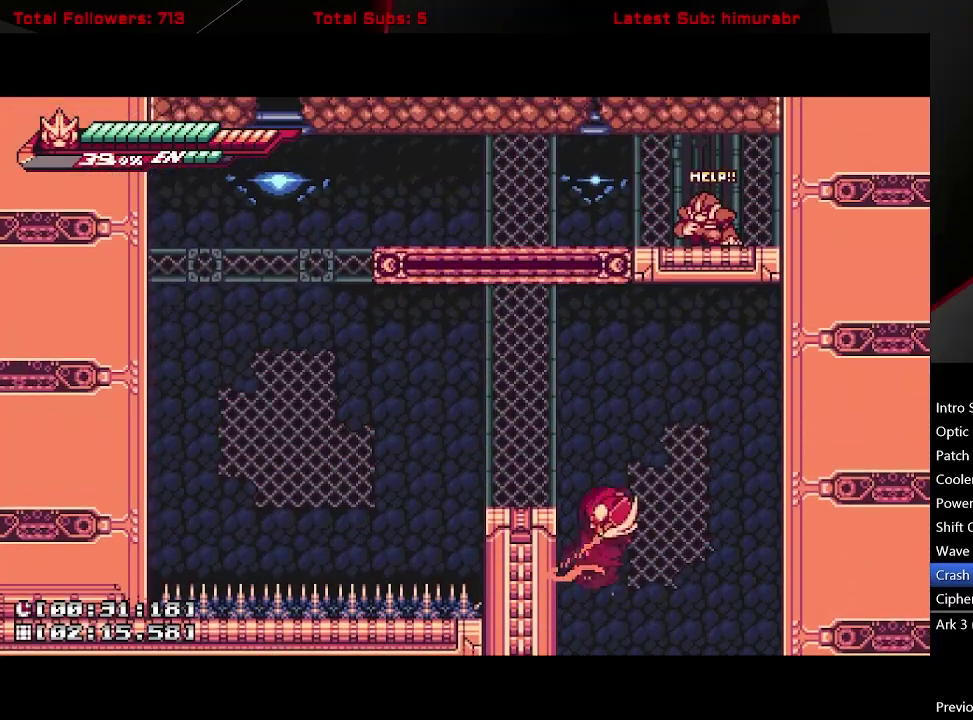
{"buttons": ["L1", "DPAD_LEFT"], "right_stick": "center", "events": [[17, "A", "up"], [33, "DPAD_LEFT", "up"], [67, "A", "down"], [183, "DPAD_LEFT", "down"], [233, "A", "up"], [317, "DPAD_LEFT", "up"], [500, "DPAD_LEFT", "down"]]}
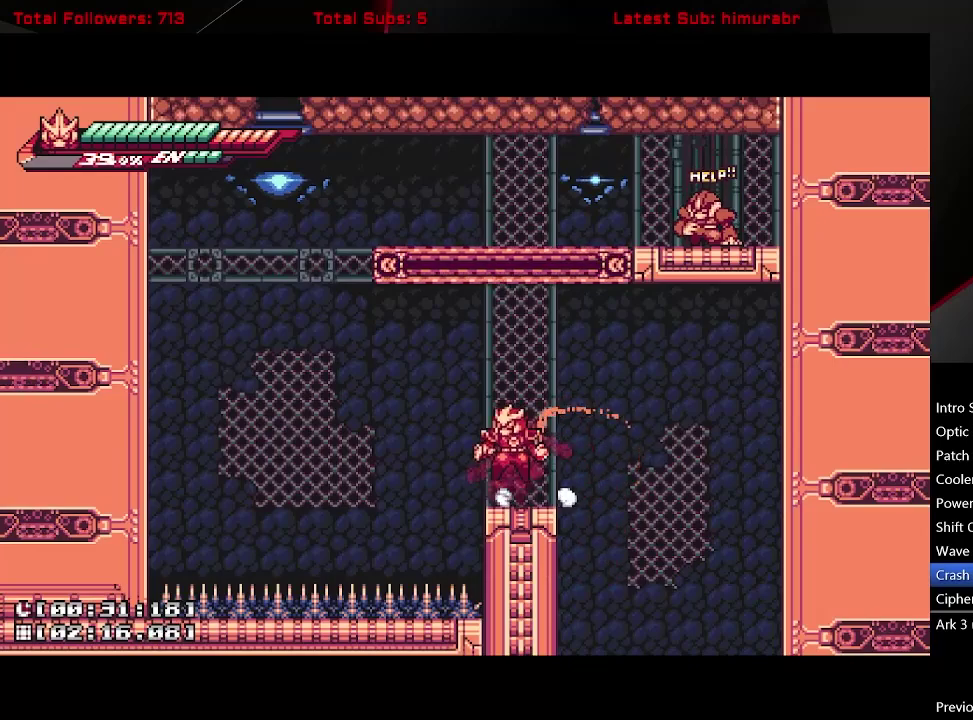
{"buttons": ["A", "L1", "DPAD_RIGHT"], "right_stick": "center", "events": [[33, "A", "down"], [300, "A", "up"], [350, "A", "down"], [400, "DPAD_LEFT", "up"], [450, "DPAD_RIGHT", "down"]]}
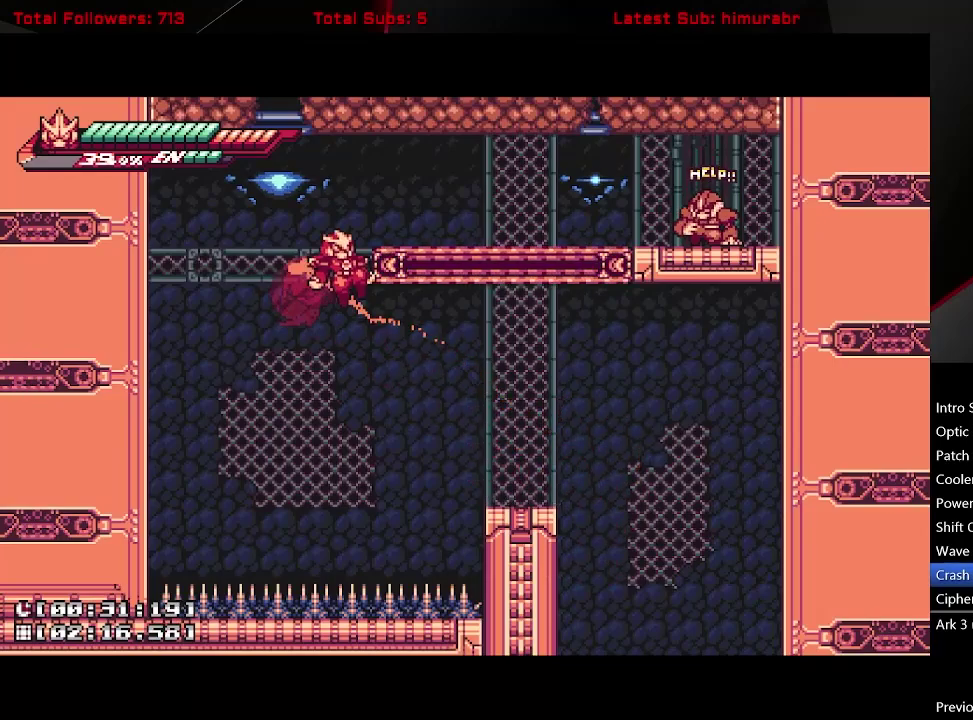
{"buttons": ["A", "L1", "DPAD_RIGHT"], "right_stick": "center", "events": [[100, "A", "up"], [233, "A", "down"]]}
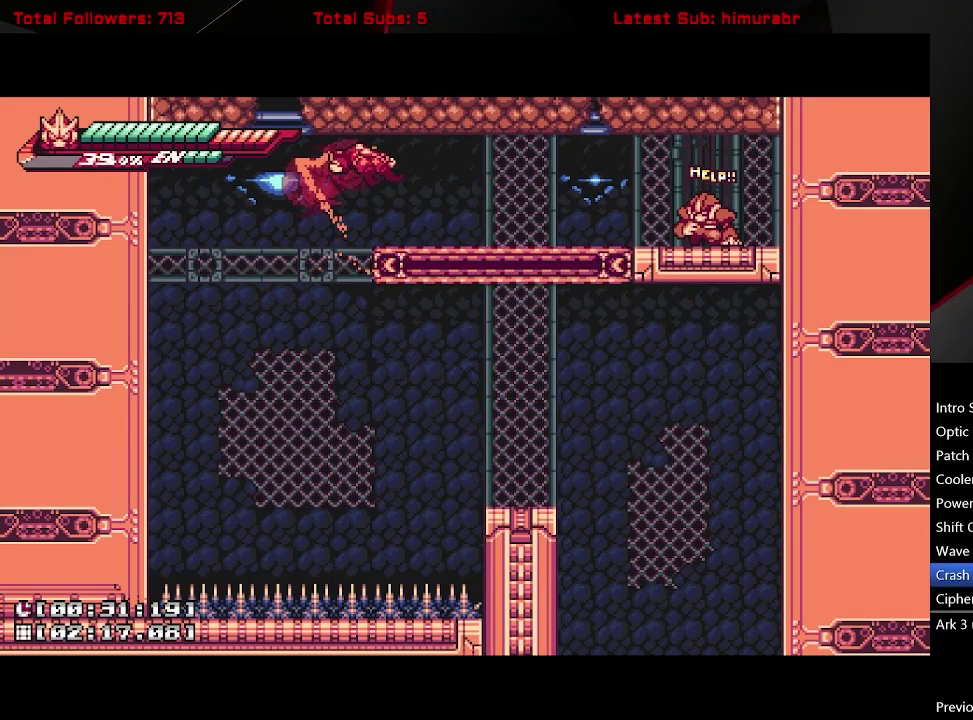
{"buttons": ["A", "L1", "DPAD_RIGHT"], "right_stick": "center", "events": [[50, "A", "up"], [150, "A", "down"], [350, "A", "up"], [483, "A", "down"]]}
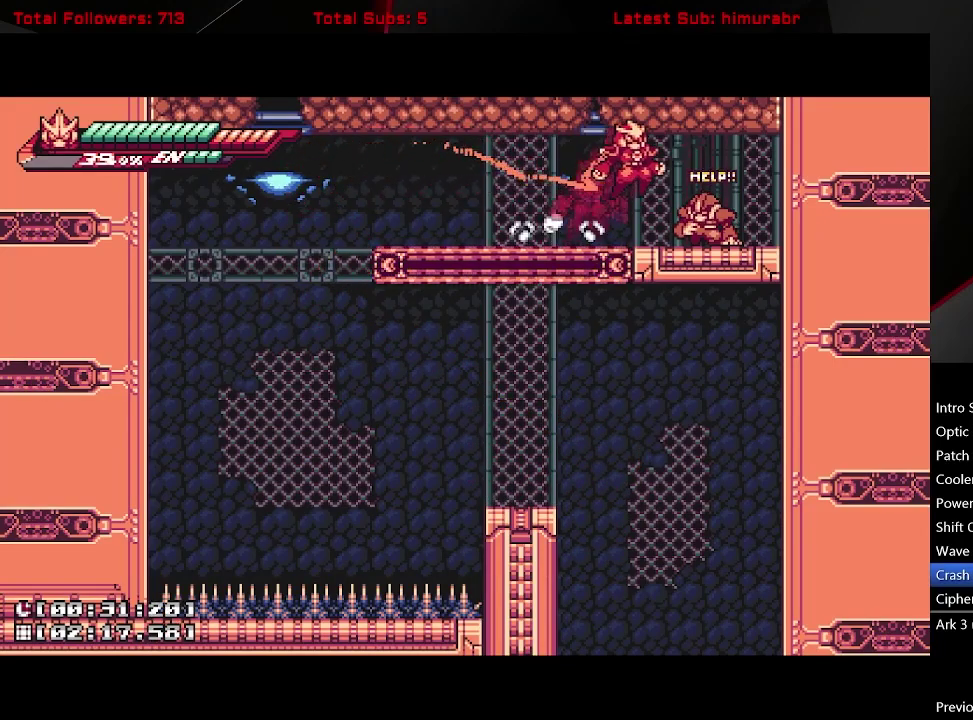
{"buttons": ["A", "B", "L1", "DPAD_DOWN", "DPAD_LEFT"], "right_stick": "center", "events": [[100, "A", "up"], [233, "DPAD_RIGHT", "up"], [300, "DPAD_LEFT", "down"], [400, "DPAD_DOWN", "down"], [500, "A", "down"], [500, "B", "down"]]}
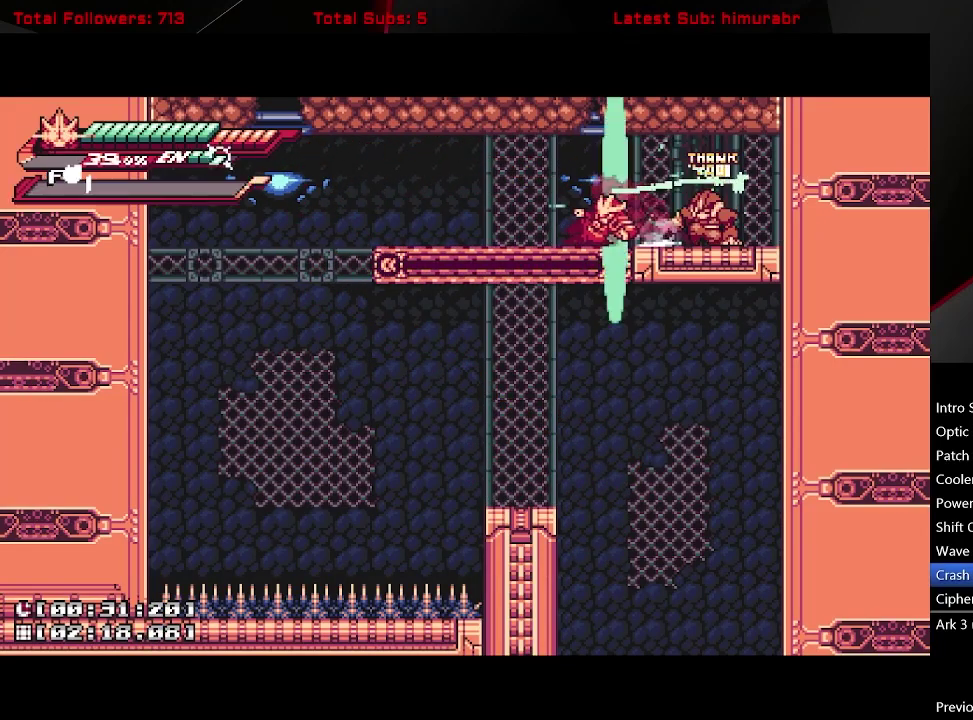
{"buttons": ["L1"], "right_stick": "center", "events": [[267, "B", "up"], [283, "A", "up"], [483, "DPAD_DOWN", "up"], [483, "DPAD_LEFT", "up"]]}
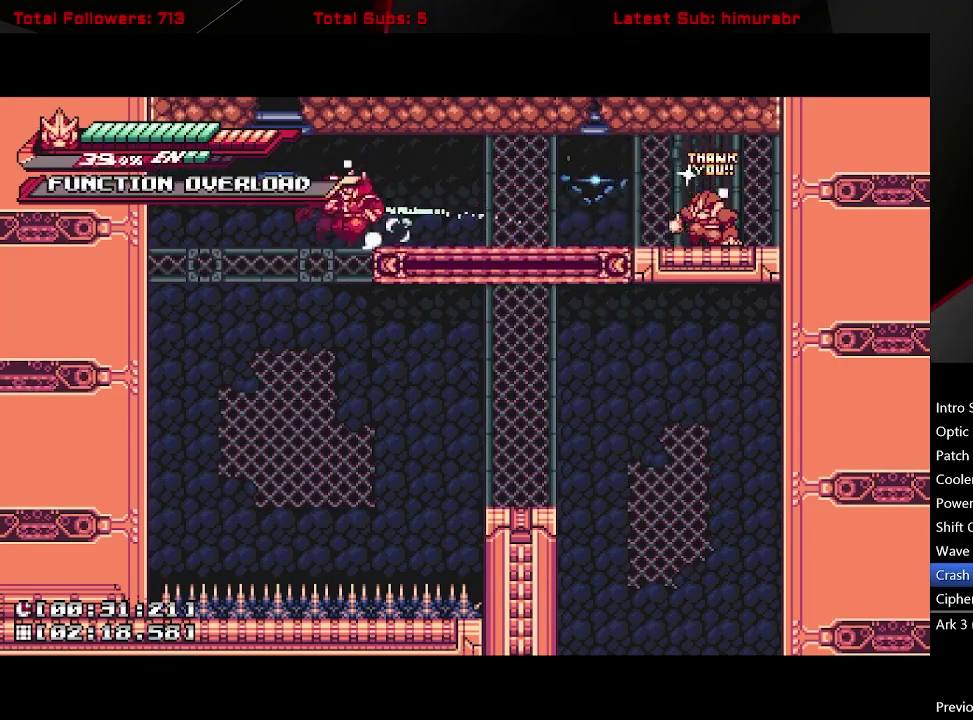
{"buttons": ["A", "L1", "DPAD_RIGHT"], "right_stick": "center", "events": [[433, "DPAD_RIGHT", "down"], [483, "A", "down"]]}
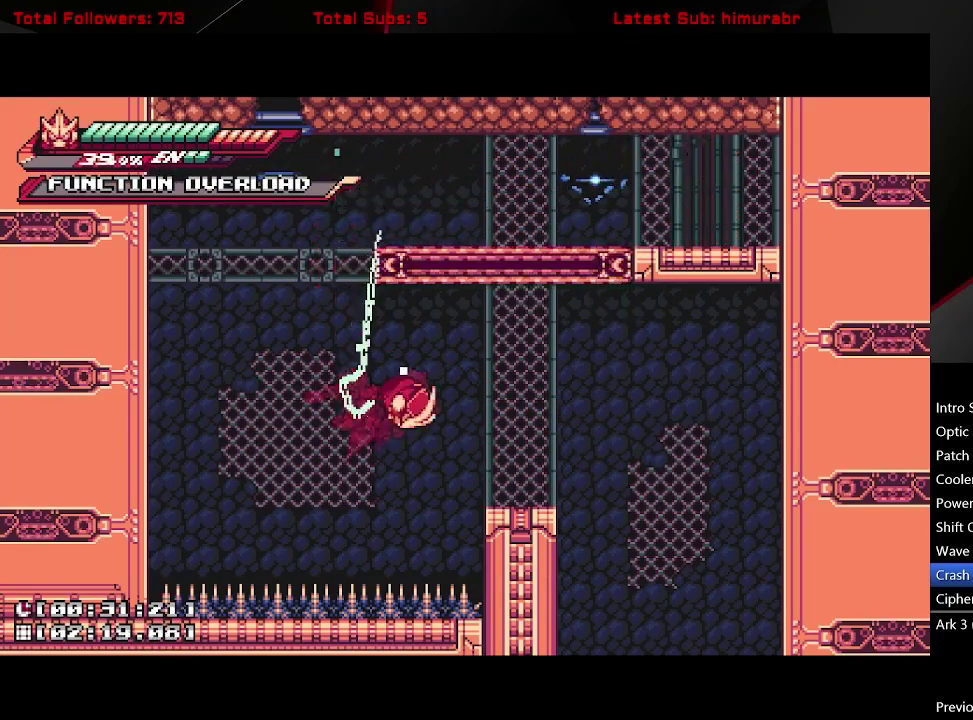
{"buttons": ["L1", "DPAD_RIGHT"], "right_stick": "center", "events": [[100, "A", "up"]]}
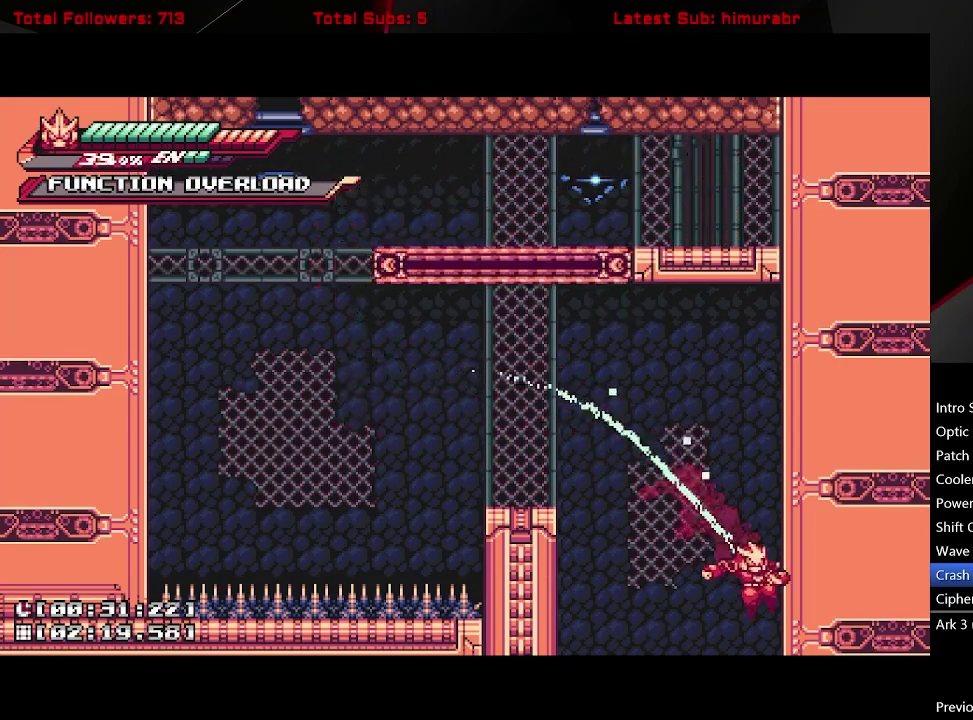
{"buttons": ["L1"], "right_stick": "center", "events": [[17, "DPAD_RIGHT", "up"]]}
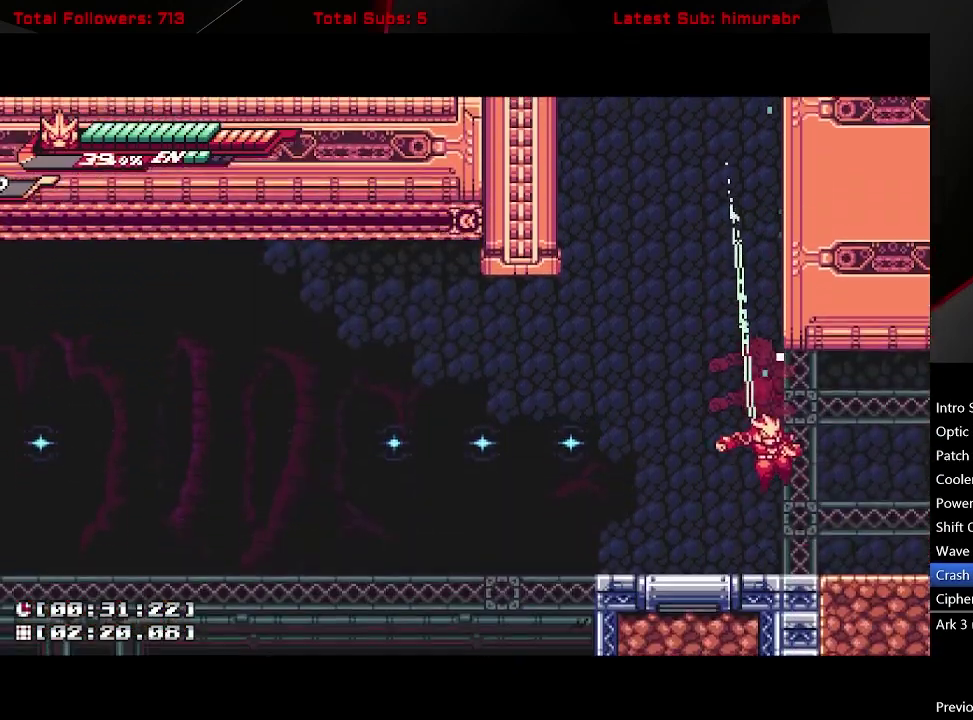
{"buttons": ["L1", "DPAD_RIGHT"], "right_stick": "center", "events": [[33, "DPAD_RIGHT", "down"]]}
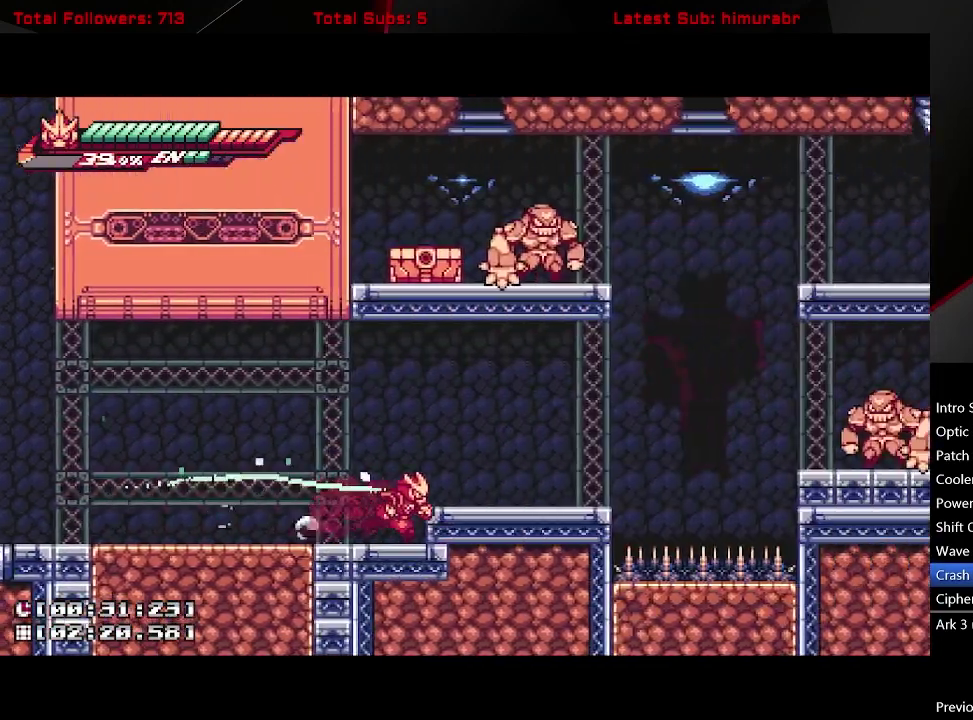
{"buttons": ["A", "L1", "DPAD_RIGHT"], "right_stick": "center", "events": [[150, "A", "down"]]}
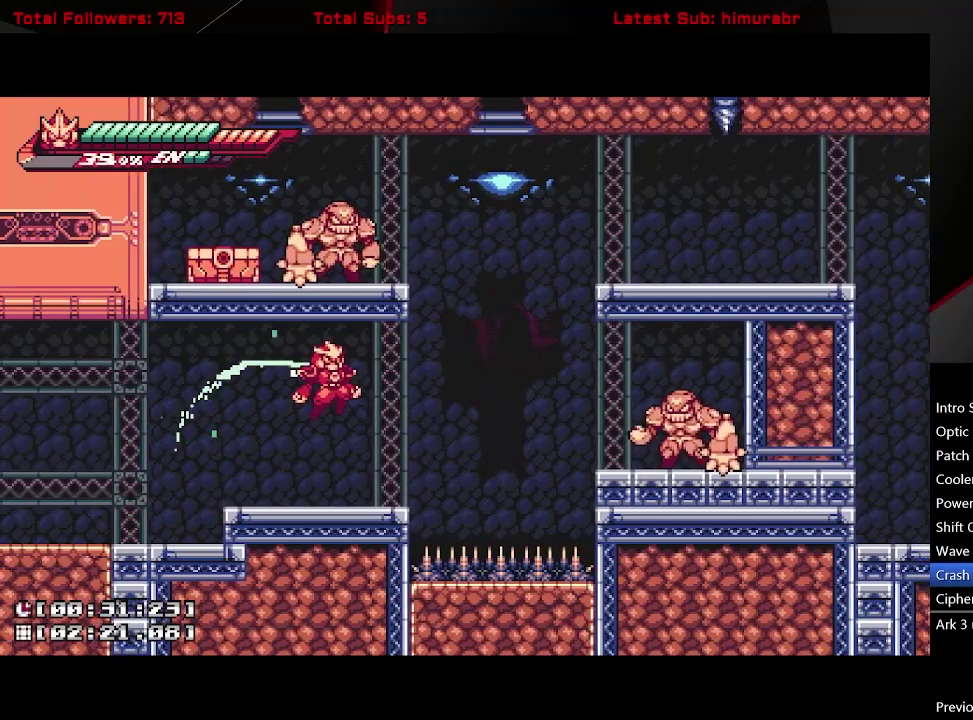
{"buttons": ["A", "L1", "DPAD_RIGHT"], "right_stick": "center", "events": [[50, "A", "up"], [117, "A", "down"]]}
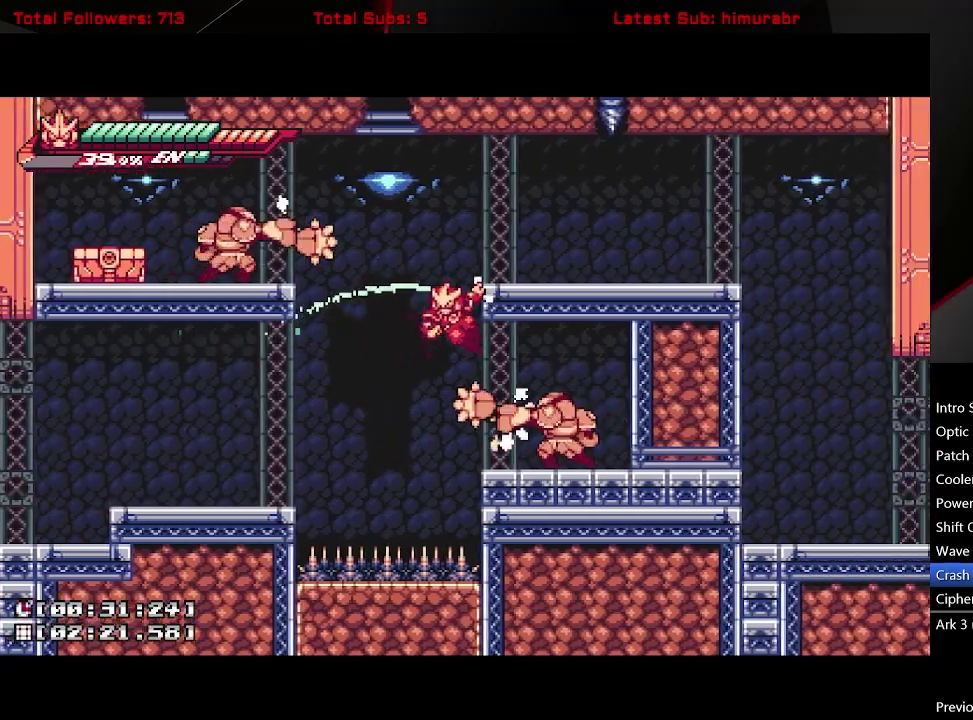
{"buttons": ["A", "L1", "DPAD_RIGHT"], "right_stick": "center", "events": [[17, "A", "up"], [67, "A", "down"]]}
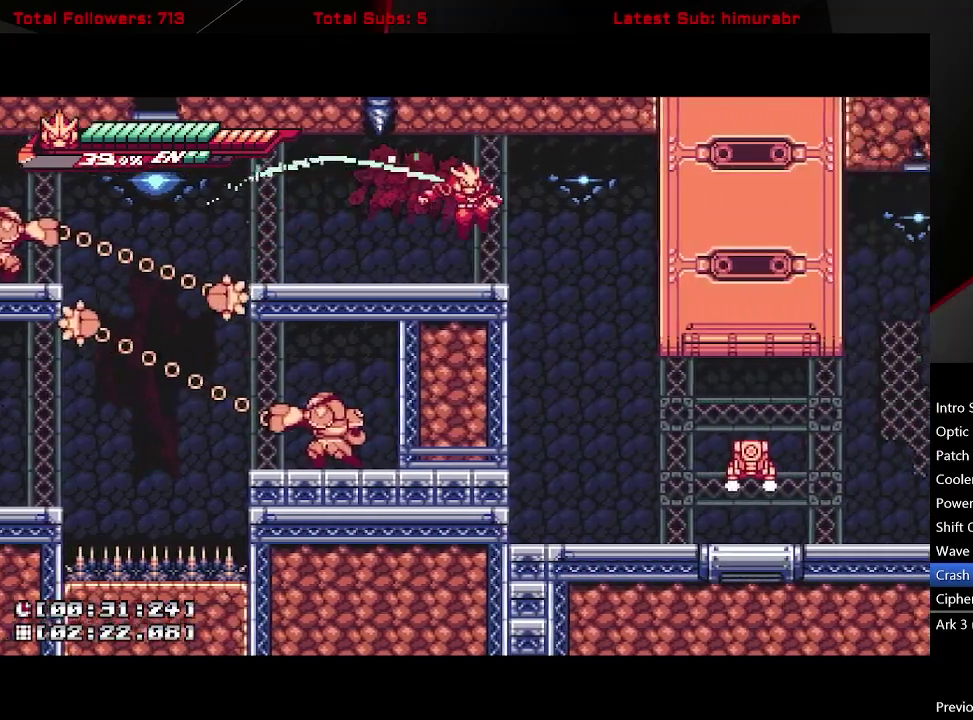
{"buttons": ["A", "L1", "DPAD_RIGHT"], "right_stick": "center", "events": [[50, "A", "up"], [250, "DPAD_RIGHT", "up"], [450, "DPAD_RIGHT", "down"], [500, "A", "down"]]}
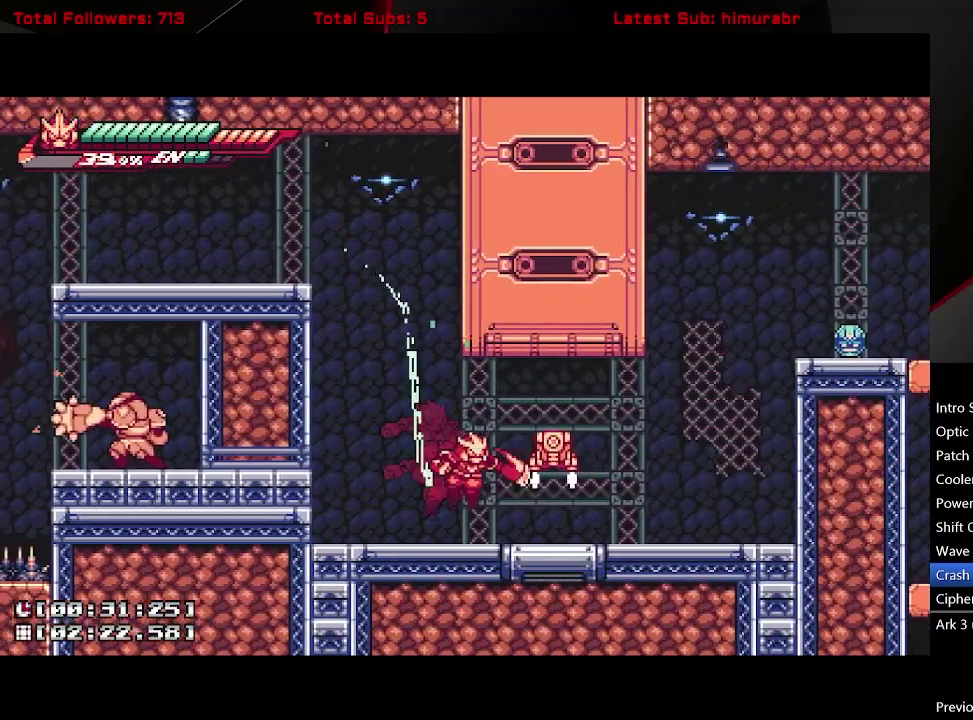
{"buttons": ["A", "L1", "DPAD_LEFT"], "right_stick": "center", "events": [[33, "X", "down"], [100, "A", "up"], [200, "X", "up"], [267, "DPAD_RIGHT", "up"], [333, "DPAD_LEFT", "down"], [417, "A", "down"]]}
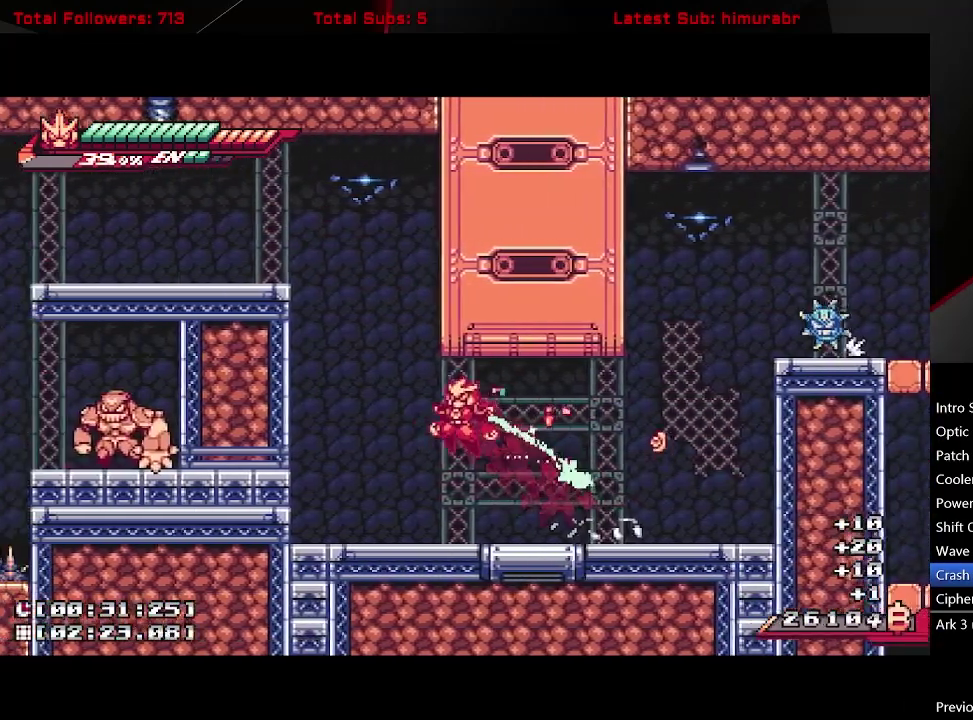
{"buttons": ["A", "L1", "DPAD_LEFT"], "right_stick": "center", "events": []}
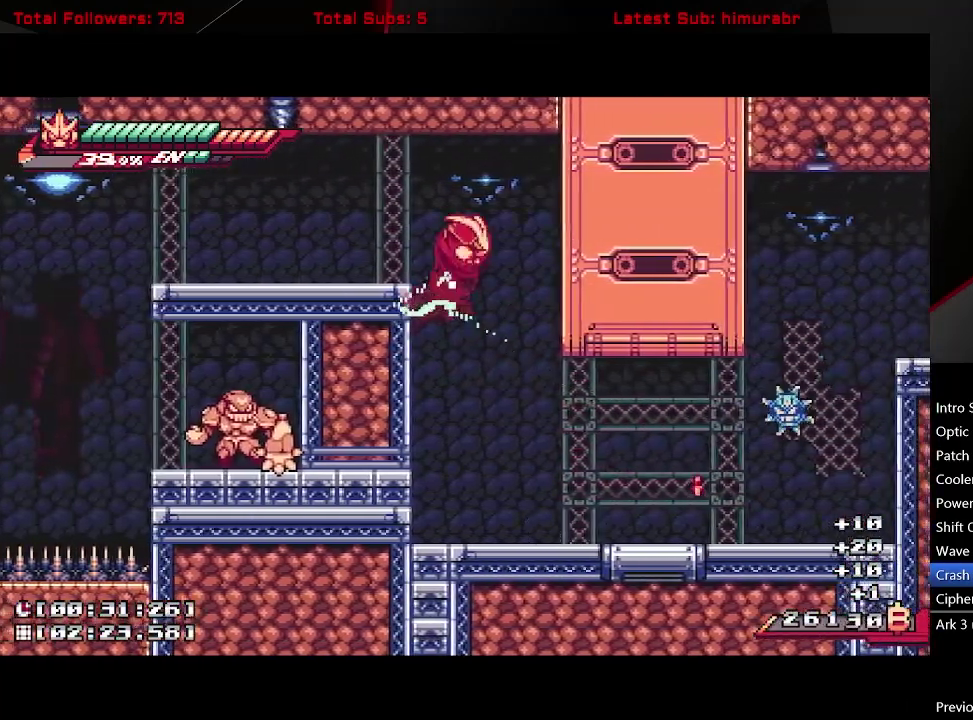
{"buttons": ["A", "L1", "DPAD_LEFT"], "right_stick": "center", "events": [[117, "A", "up"], [417, "A", "down"]]}
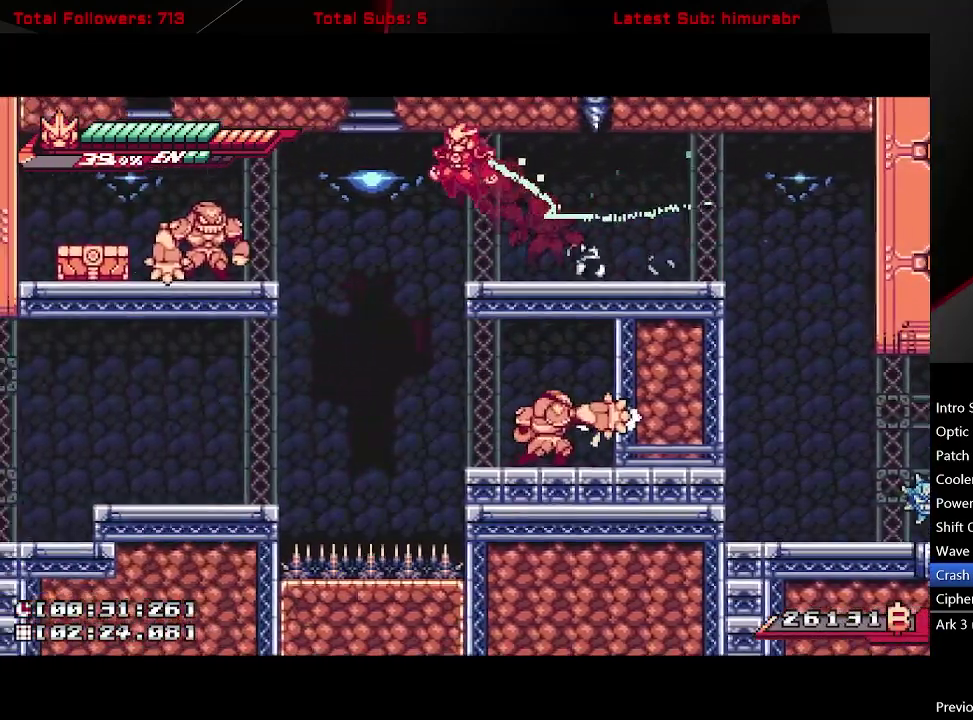
{"buttons": ["X"], "right_stick": "center", "events": [[117, "A", "up"], [233, "A", "down"], [317, "X", "down"], [383, "A", "up"], [417, "DPAD_LEFT", "up"], [433, "L1", "up"]]}
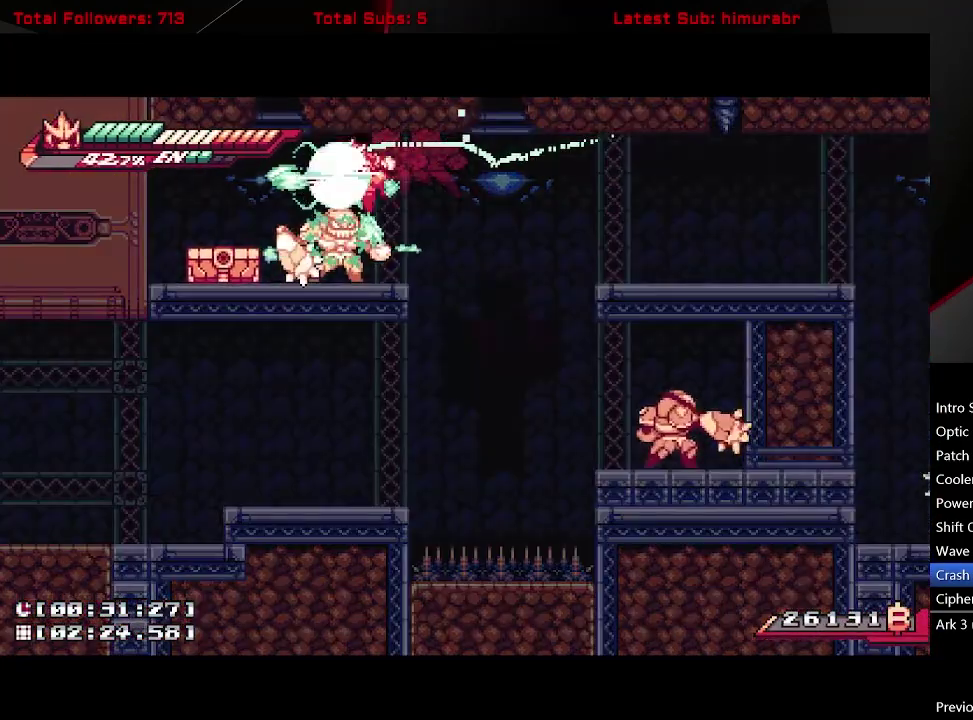
{"buttons": ["X", "DPAD_RIGHT"], "right_stick": "center", "events": [[33, "DPAD_LEFT", "down"], [283, "DPAD_LEFT", "up"], [350, "DPAD_RIGHT", "down"], [417, "DPAD_RIGHT", "up"], [483, "DPAD_RIGHT", "down"]]}
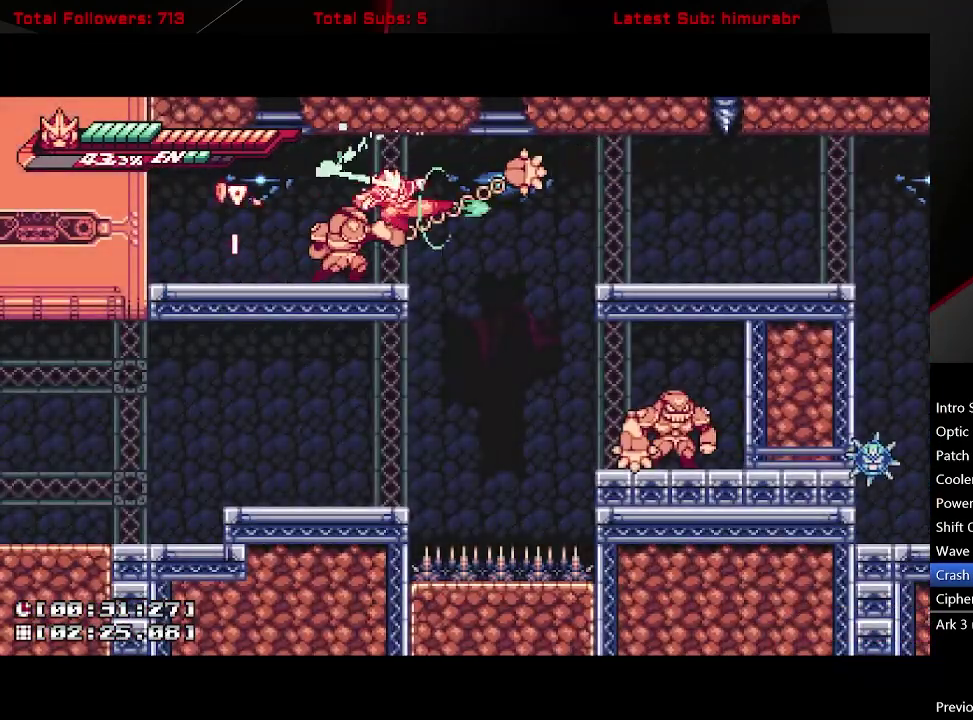
{"buttons": ["X"], "right_stick": "center", "events": [[50, "DPAD_RIGHT", "up"], [167, "DPAD_LEFT", "down"], [333, "DPAD_LEFT", "up"]]}
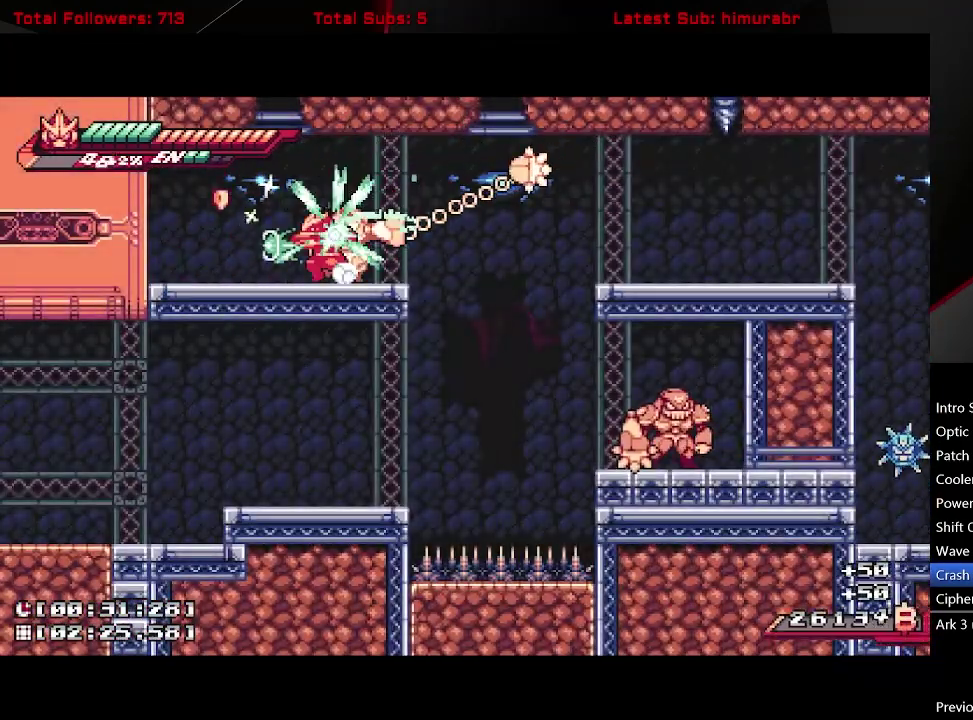
{"buttons": ["R1"], "right_stick": "center", "events": [[200, "R1", "down"], [200, "X", "up"]]}